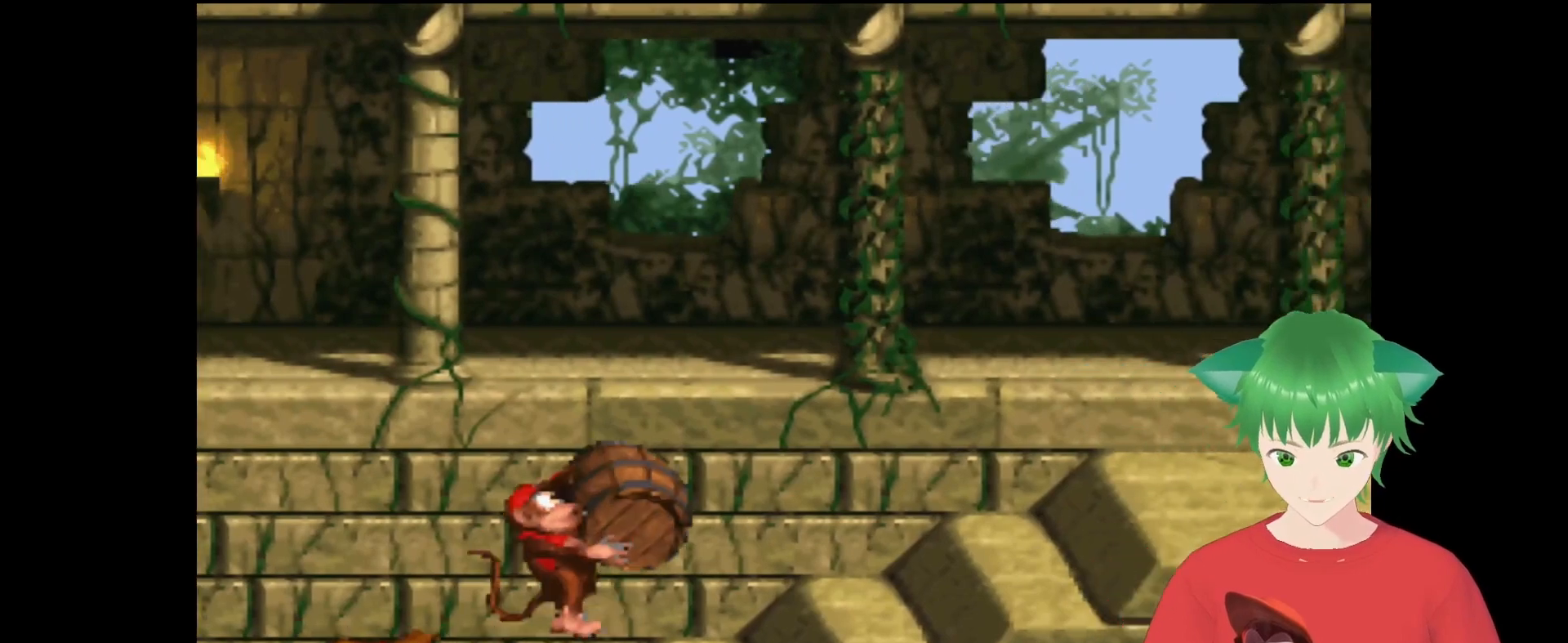
Gameplay with a controller (Nintendo layout); each line is a JSON object with the inputs held at the frame after it. "events" lists button and stick changes between this image and that frame as [ms after this image, input, new state], when the widget could be followed in between. Not read: L3 R3.
{"buttons": ["Y", "DPAD_RIGHT"], "events": [[433, "B", "up"]]}
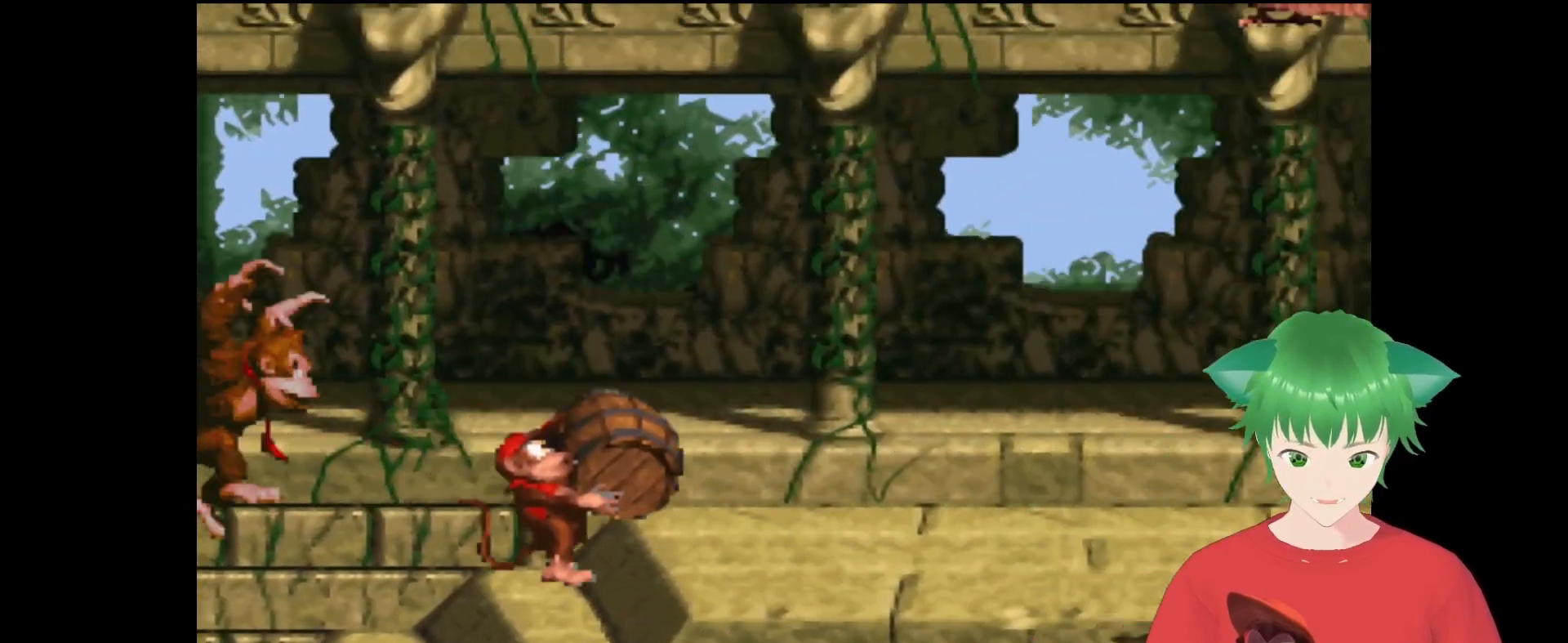
{"buttons": ["Y", "DPAD_RIGHT"], "events": [[400, "B", "down"], [500, "B", "up"]]}
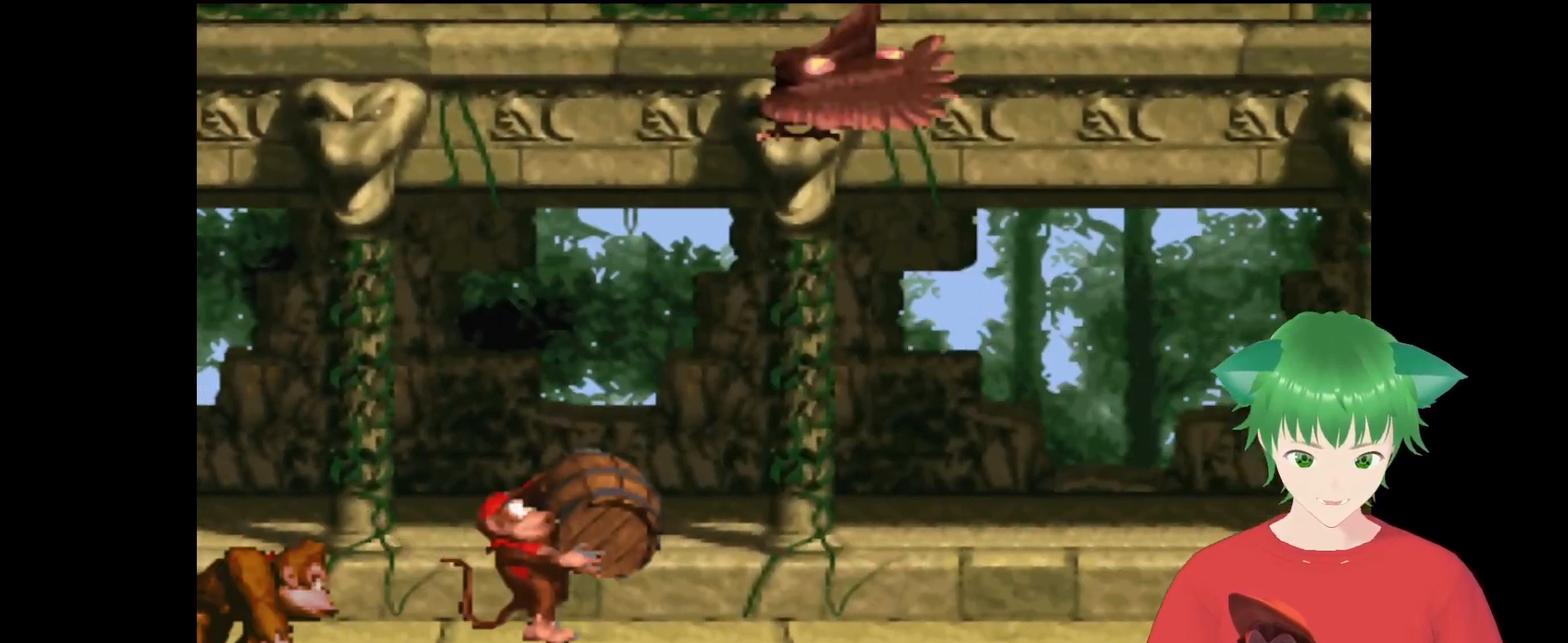
{"buttons": ["Y", "DPAD_RIGHT"], "events": [[33, "DPAD_UP", "down"], [100, "DPAD_RIGHT", "up"], [100, "DPAD_UP", "up"], [467, "DPAD_RIGHT", "down"]]}
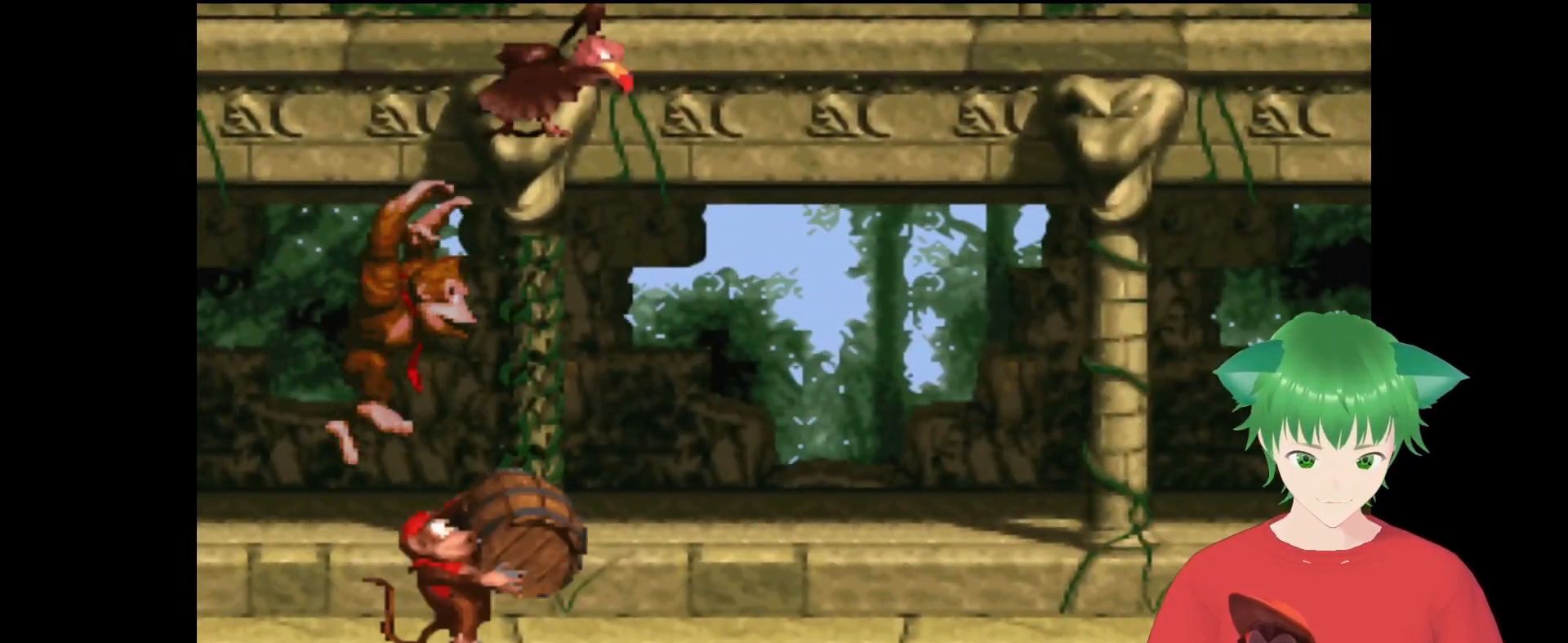
{"buttons": ["Y", "DPAD_LEFT"], "events": [[33, "DPAD_RIGHT", "up"], [233, "DPAD_LEFT", "down"]]}
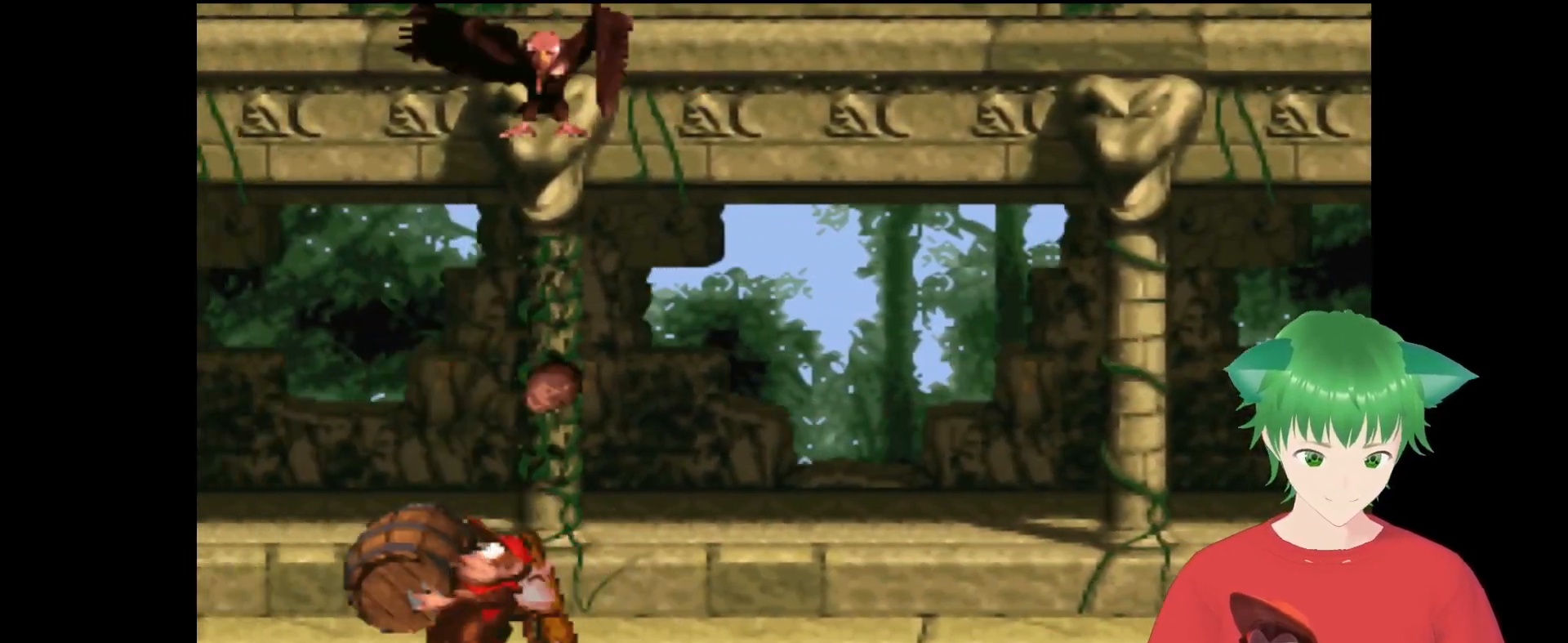
{"buttons": ["Y"], "events": [[167, "DPAD_LEFT", "up"], [167, "DPAD_RIGHT", "down"], [400, "DPAD_RIGHT", "up"]]}
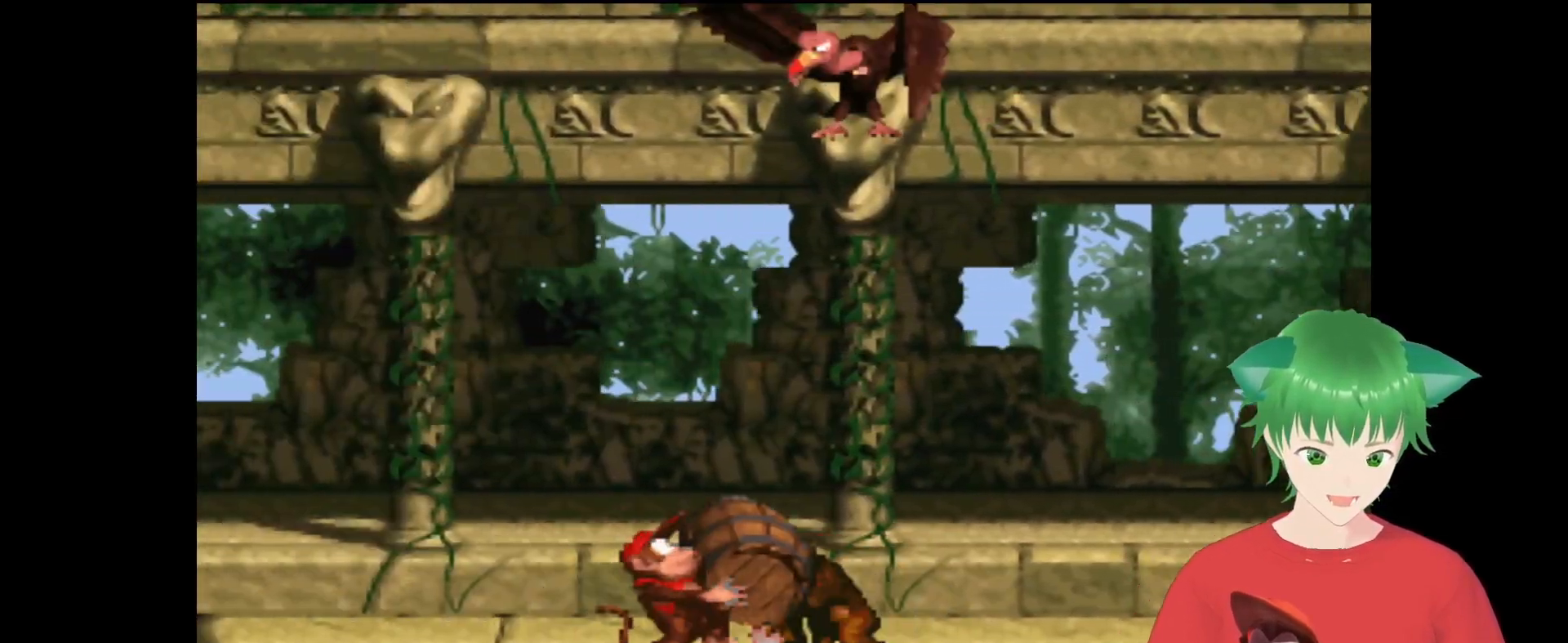
{"buttons": ["Y", "DPAD_RIGHT"], "events": [[200, "DPAD_RIGHT", "down"]]}
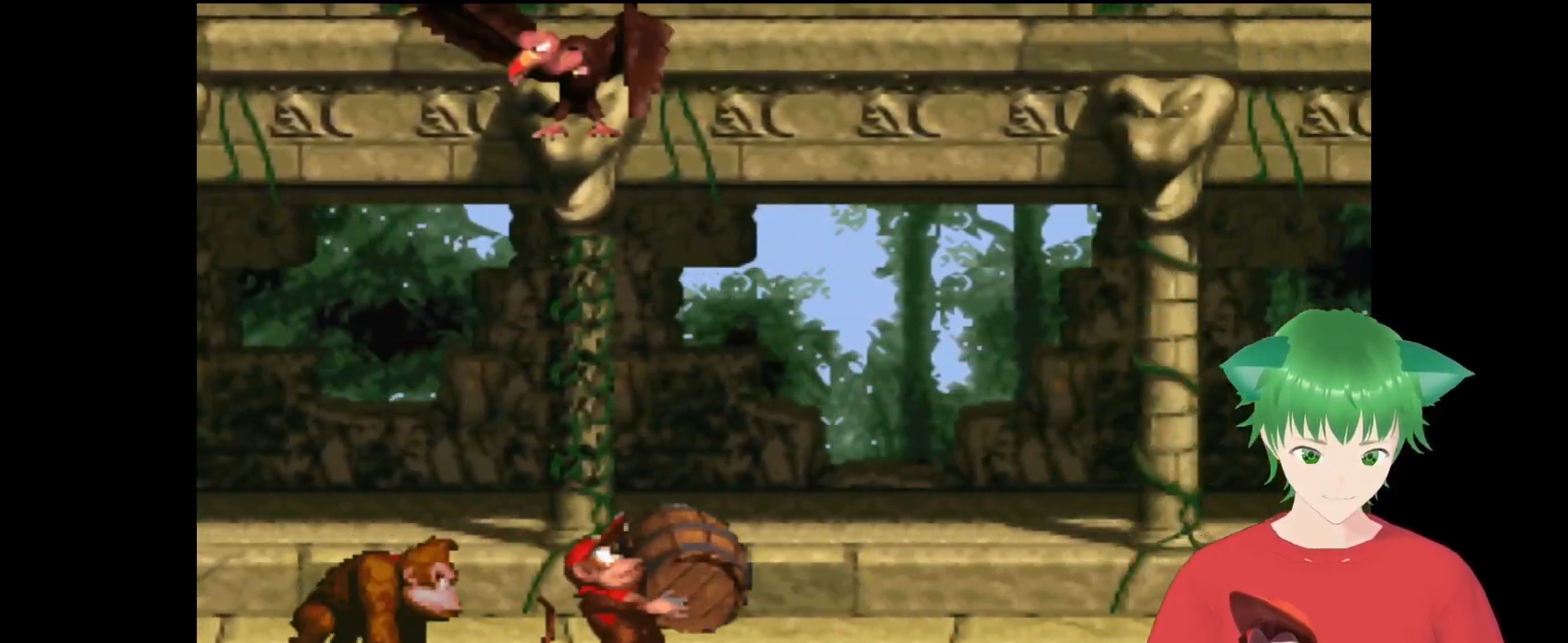
{"buttons": ["Y", "DPAD_RIGHT"], "events": []}
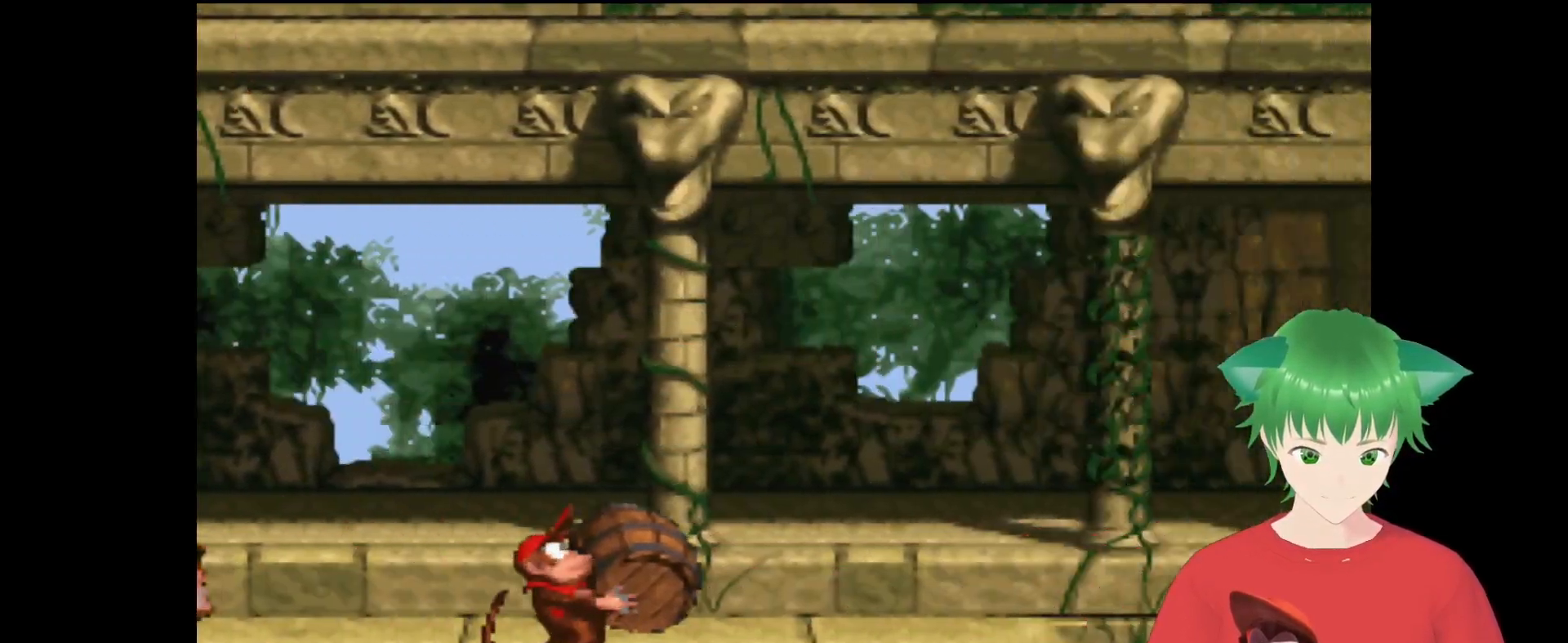
{"buttons": ["Y", "DPAD_RIGHT"], "events": [[367, "DPAD_RIGHT", "up"], [500, "DPAD_RIGHT", "down"]]}
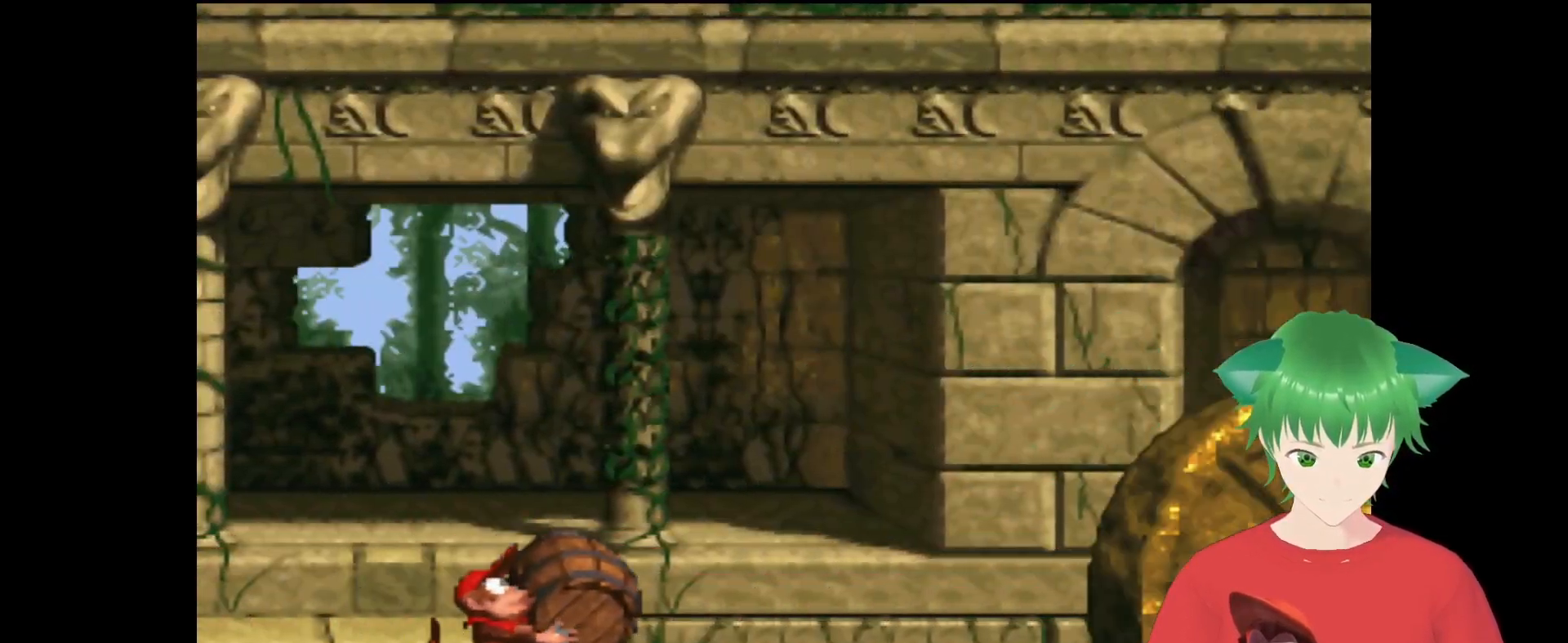
{"buttons": ["Y"], "events": [[500, "DPAD_RIGHT", "up"]]}
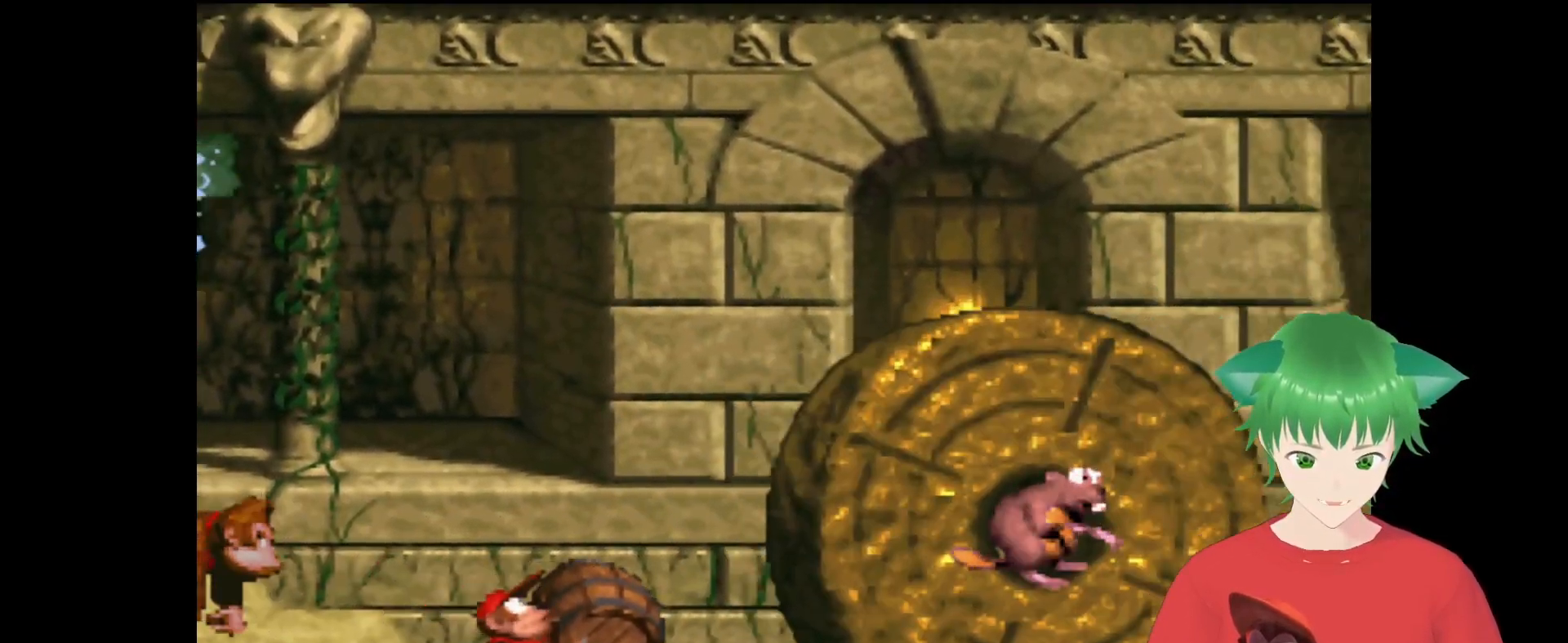
{"buttons": ["Y", "DPAD_RIGHT"], "events": [[167, "DPAD_RIGHT", "down"]]}
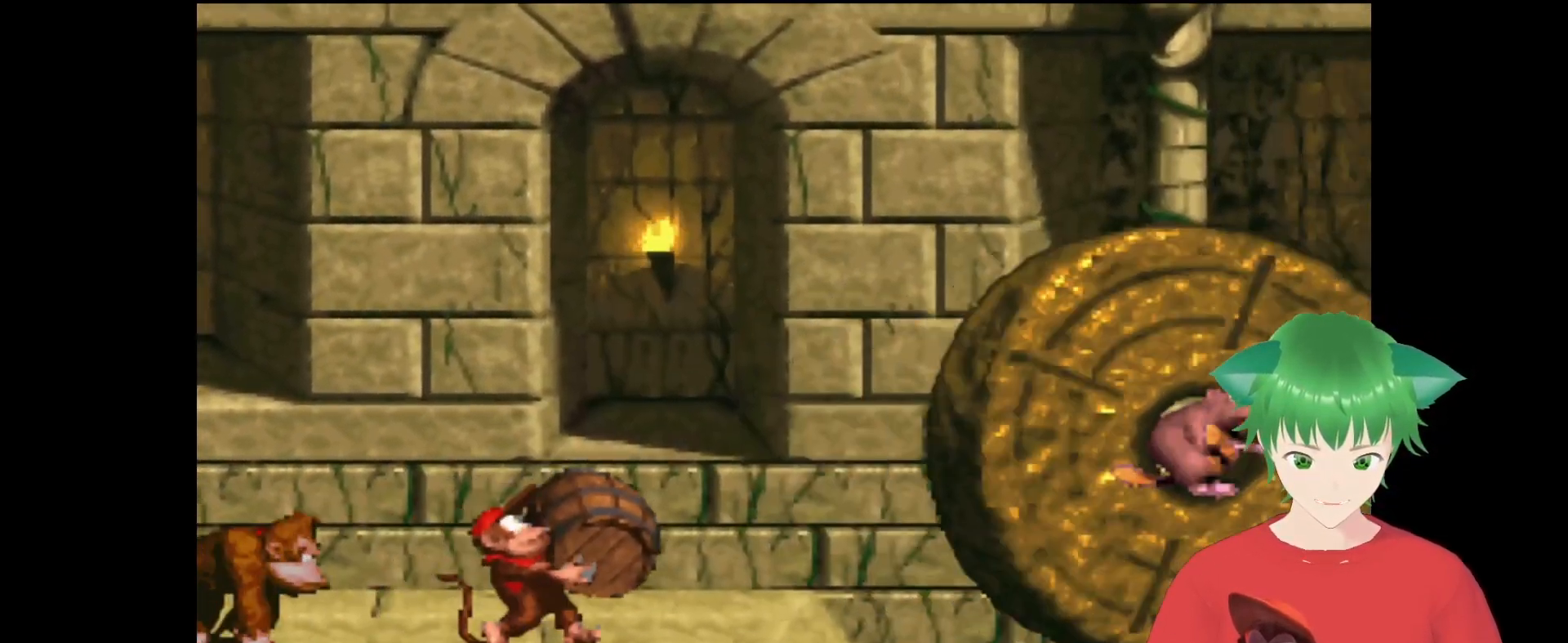
{"buttons": ["Y"], "events": [[233, "DPAD_RIGHT", "up"]]}
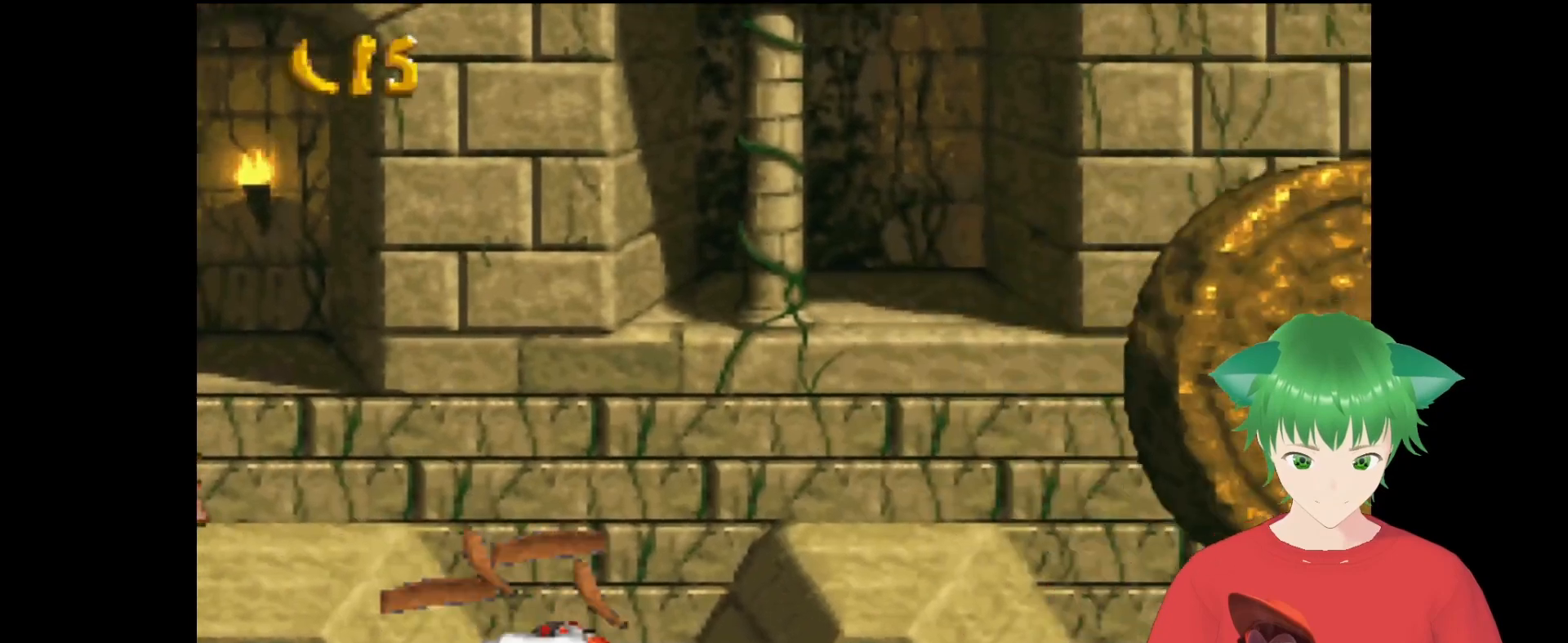
{"buttons": ["Y", "DPAD_RIGHT"], "events": [[433, "DPAD_RIGHT", "down"]]}
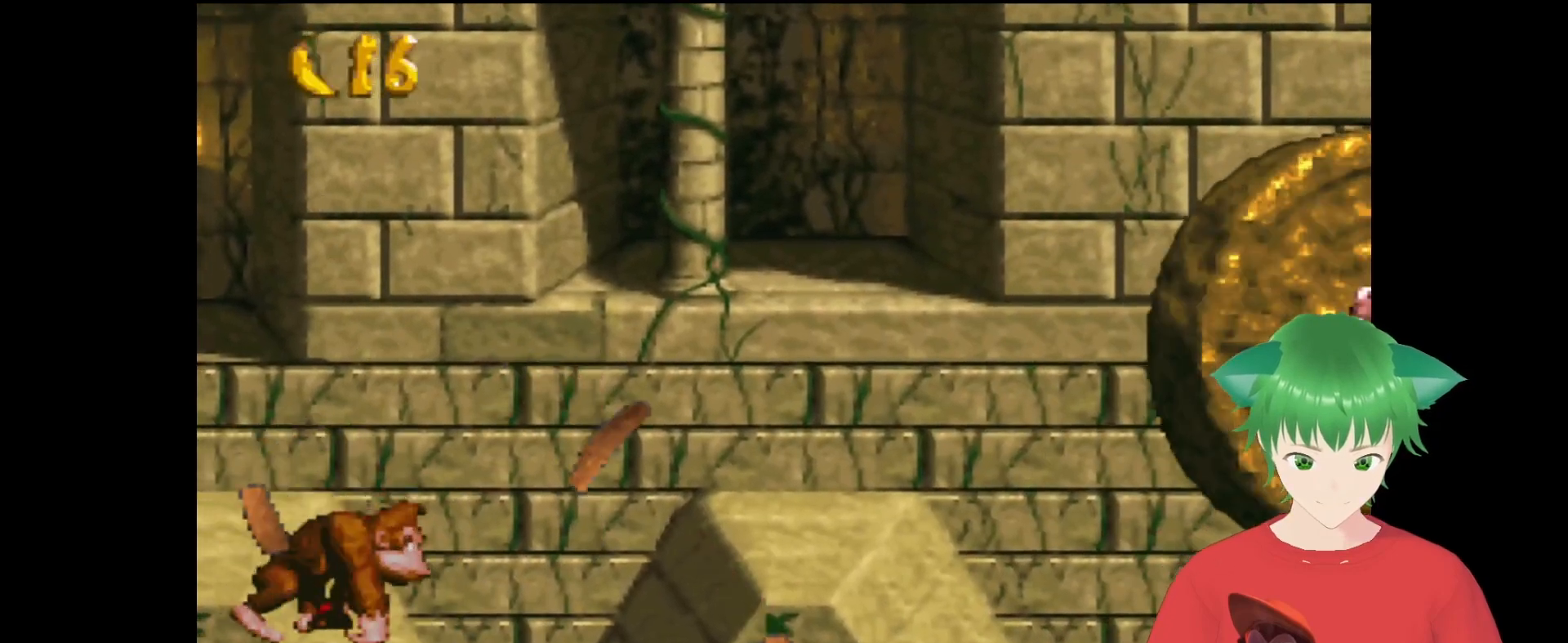
{"buttons": ["Y"], "events": [[100, "DPAD_RIGHT", "up"]]}
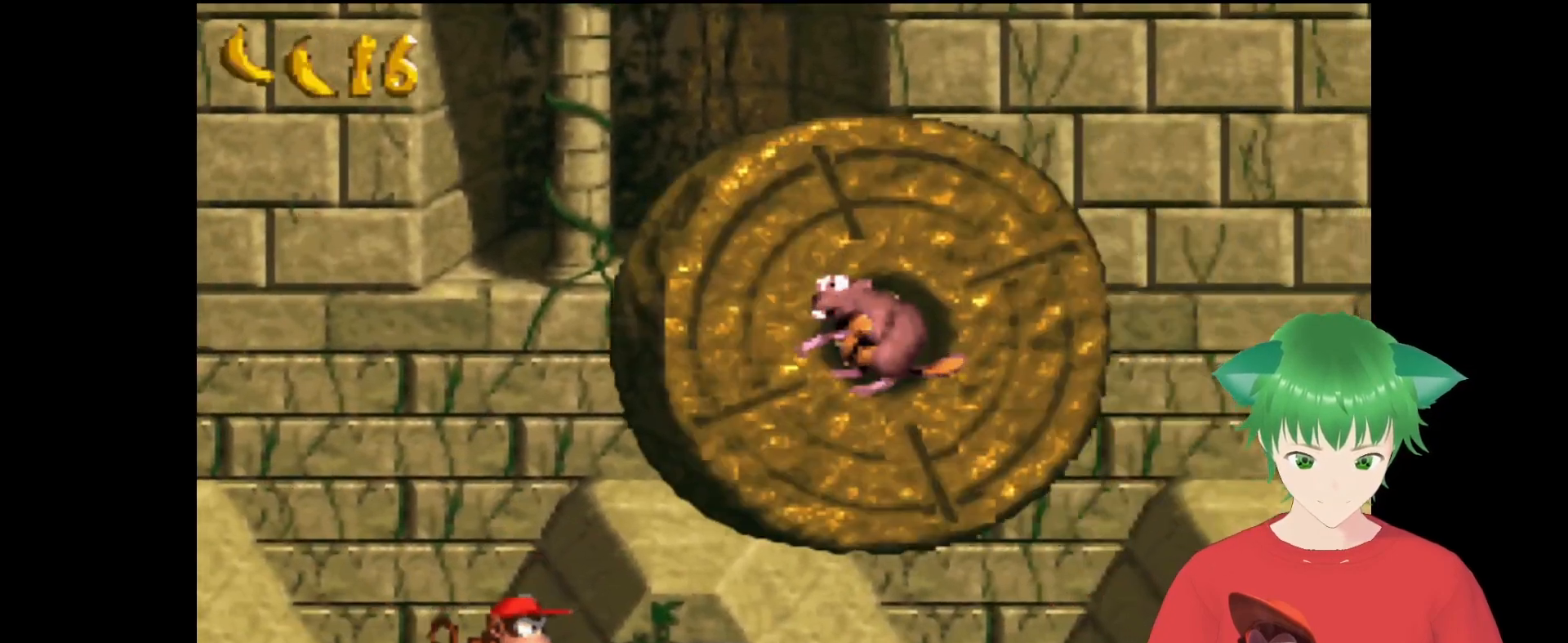
{"buttons": ["Y", "DPAD_RIGHT"], "events": [[267, "DPAD_RIGHT", "down"]]}
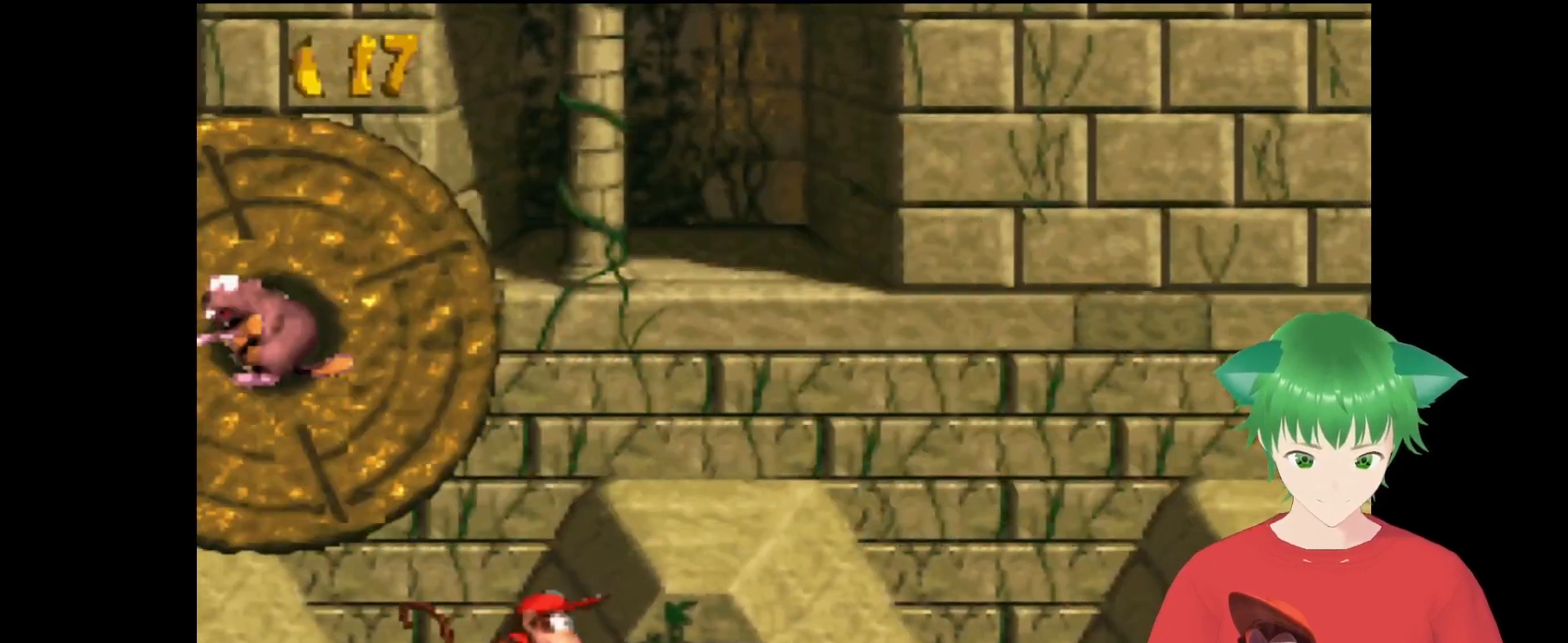
{"buttons": ["Y"], "events": [[67, "B", "down"], [67, "DPAD_UP", "down"], [300, "B", "up"], [333, "DPAD_RIGHT", "up"], [333, "DPAD_UP", "up"]]}
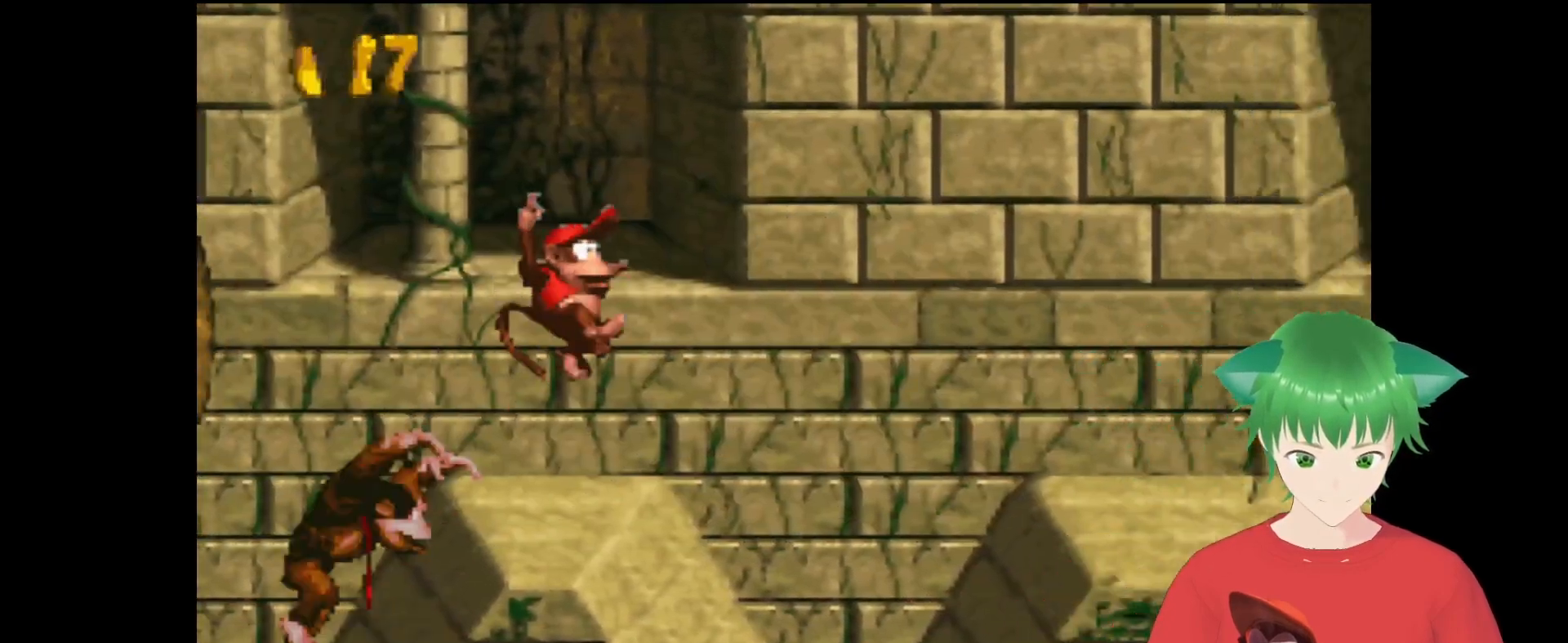
{"buttons": ["B", "Y", "DPAD_UP", "DPAD_RIGHT"], "events": [[167, "DPAD_RIGHT", "down"], [200, "B", "down"], [333, "DPAD_UP", "down"]]}
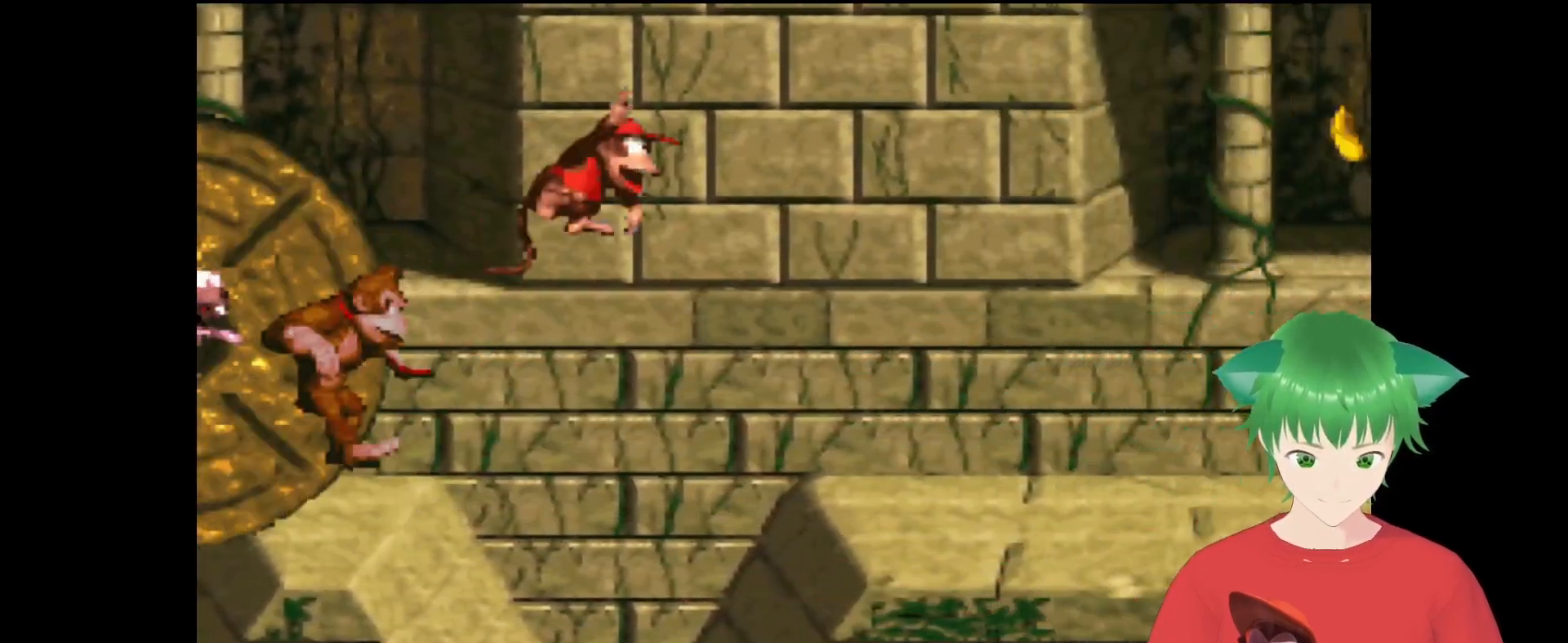
{"buttons": ["Y", "DPAD_UP", "DPAD_RIGHT"], "events": [[133, "B", "up"]]}
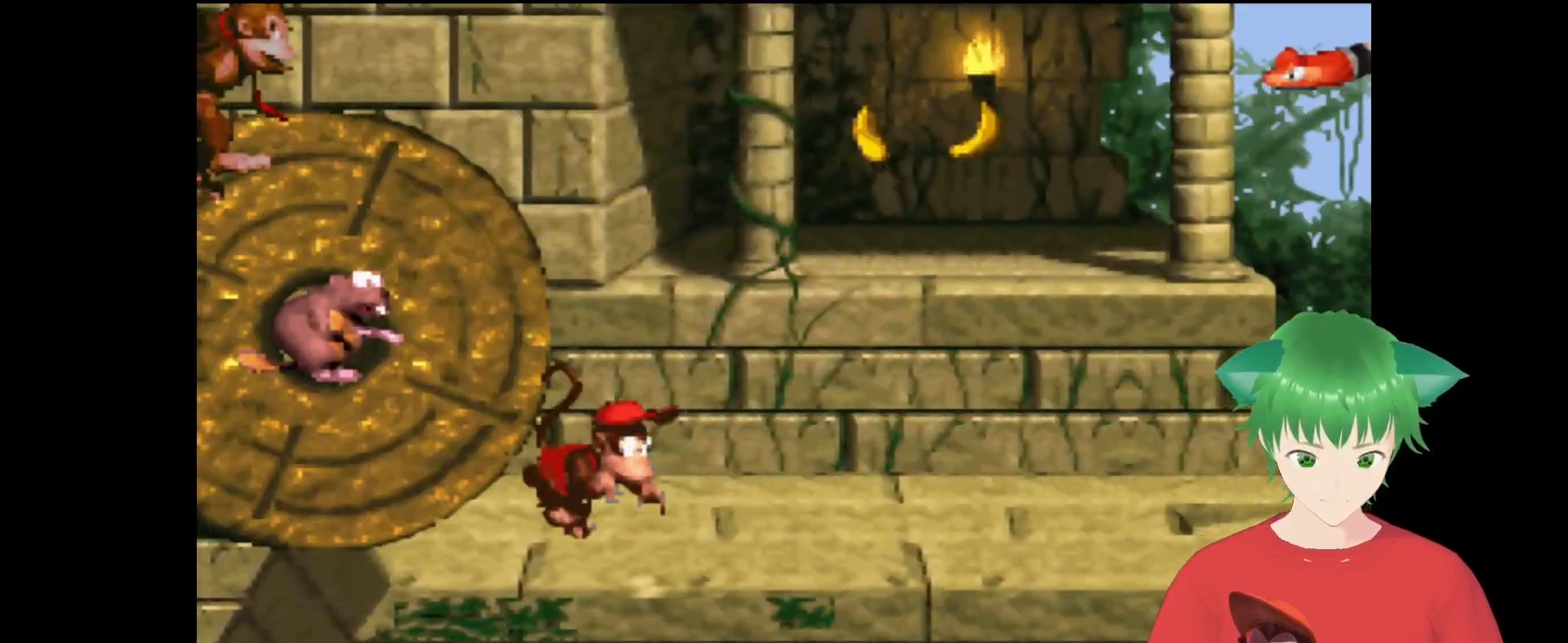
{"buttons": ["Y"], "events": [[467, "DPAD_RIGHT", "up"], [467, "DPAD_UP", "up"]]}
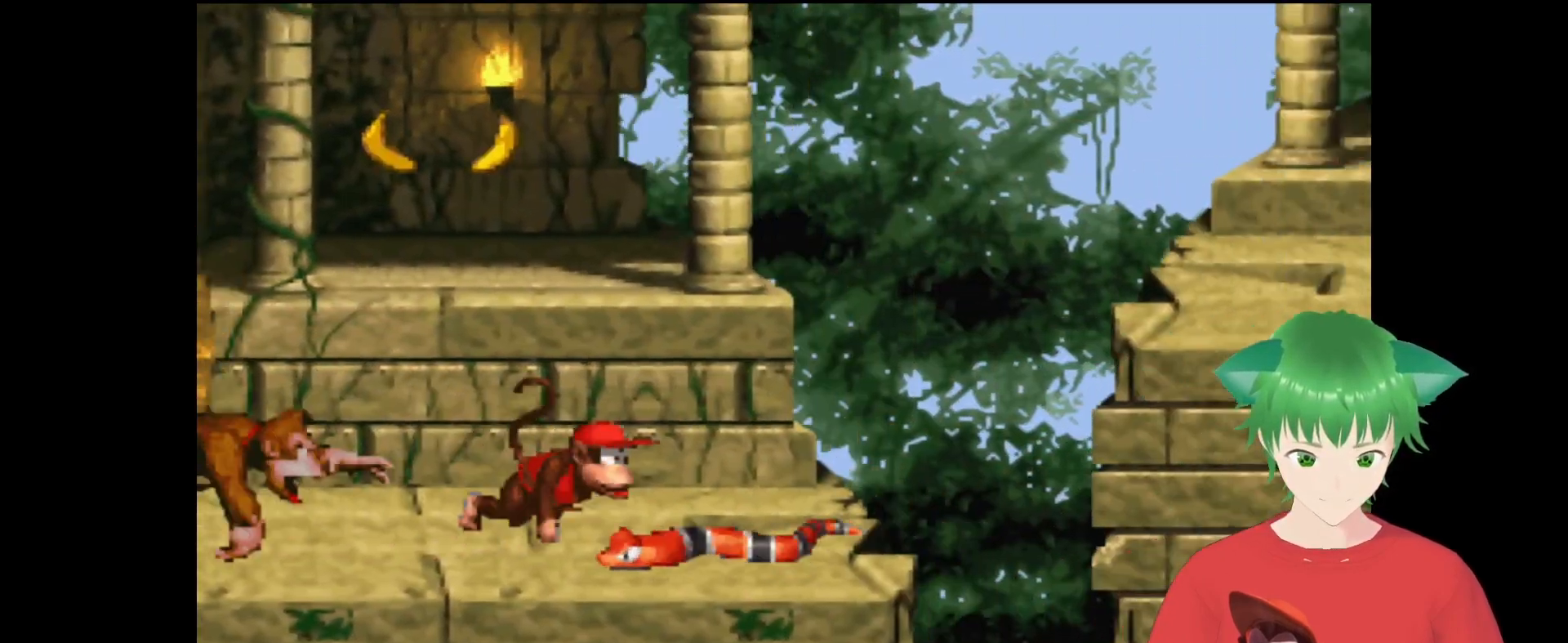
{"buttons": ["Y"], "events": [[67, "B", "down"], [67, "DPAD_LEFT", "down"], [133, "DPAD_UP", "down"], [200, "DPAD_UP", "up"], [367, "DPAD_LEFT", "up"], [433, "B", "up"]]}
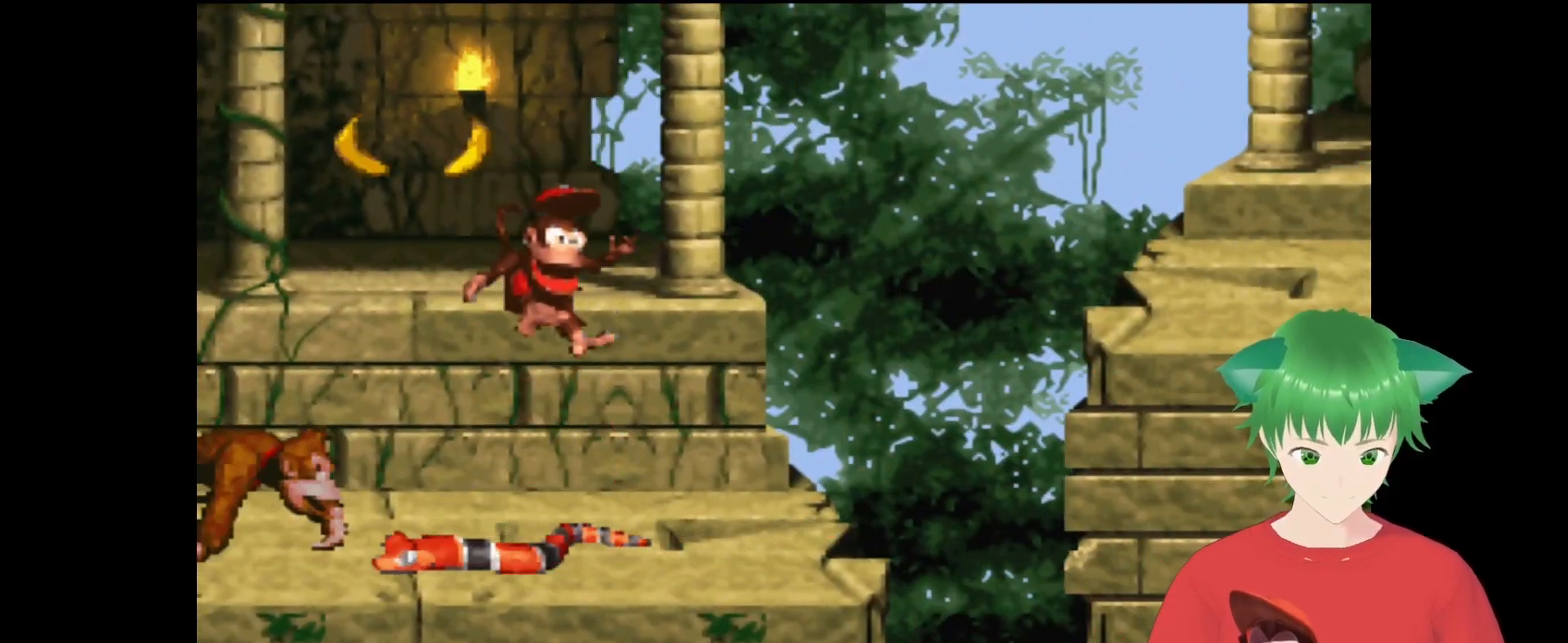
{"buttons": ["Y"], "events": [[67, "Y", "up"], [200, "Y", "down"]]}
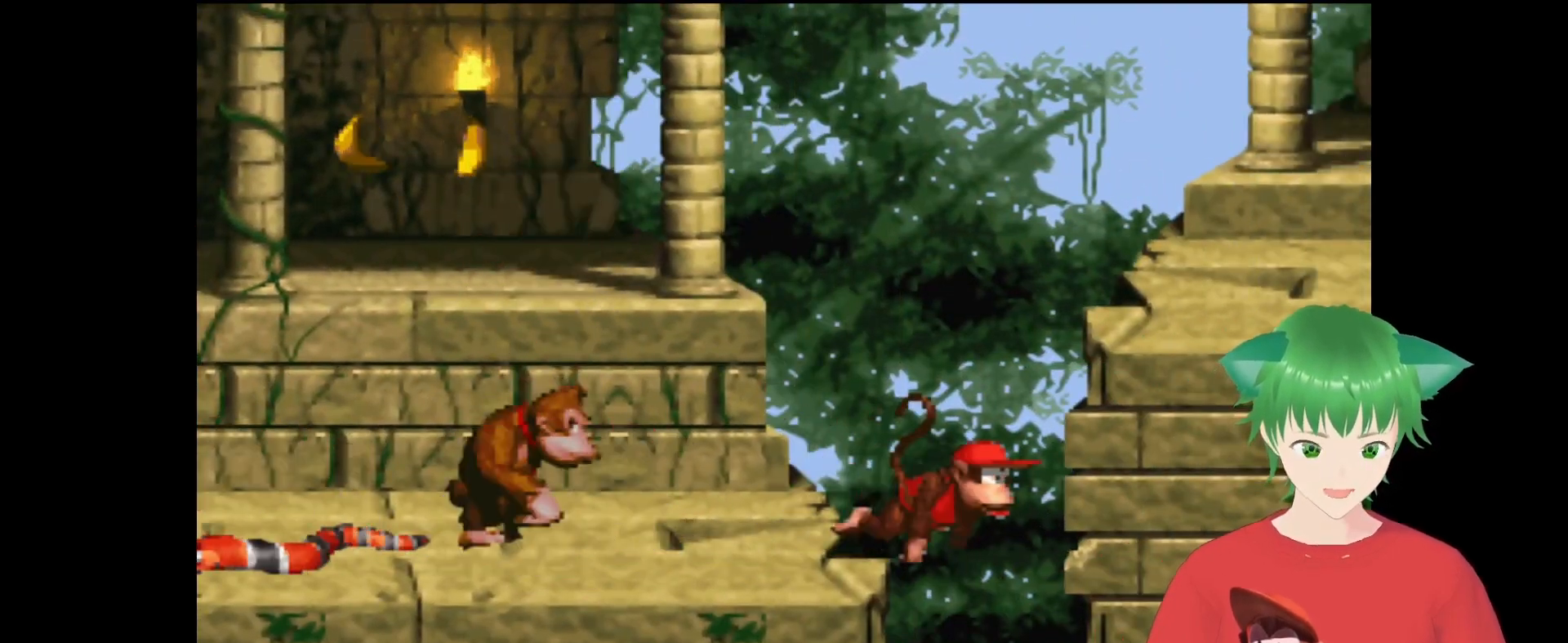
{"buttons": ["Y", "DPAD_RIGHT"], "events": [[33, "DPAD_LEFT", "down"], [267, "DPAD_LEFT", "up"], [467, "DPAD_RIGHT", "down"]]}
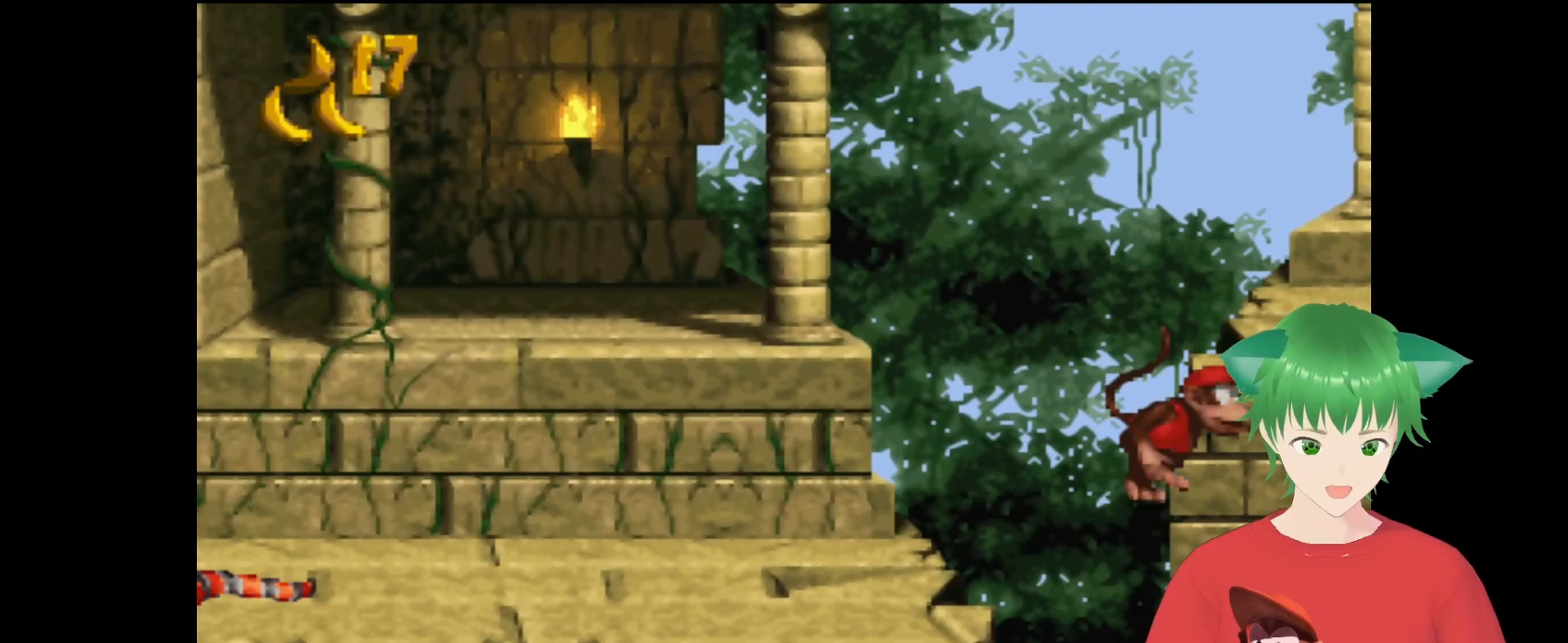
{"buttons": ["B", "Y", "DPAD_RIGHT"], "events": [[367, "B", "down"]]}
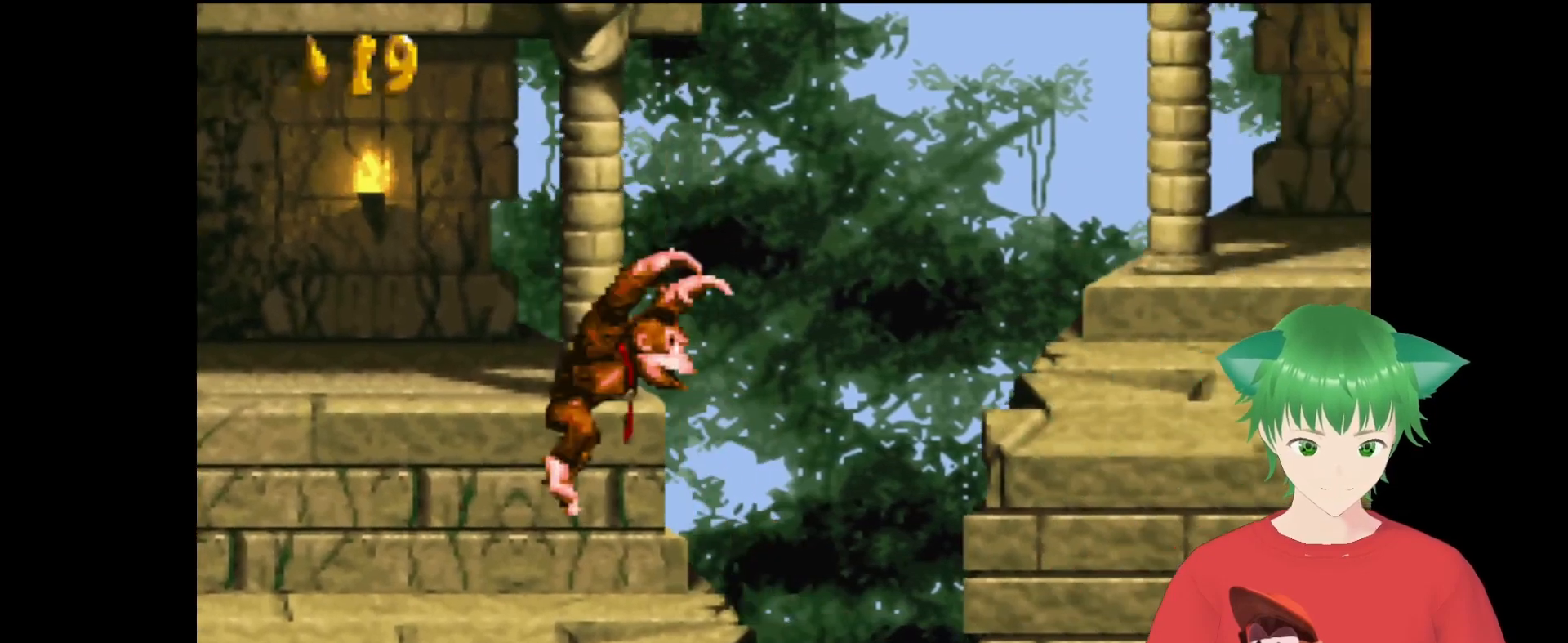
{"buttons": ["Y", "DPAD_UP", "DPAD_RIGHT"], "events": [[133, "DPAD_UP", "down"], [500, "B", "up"]]}
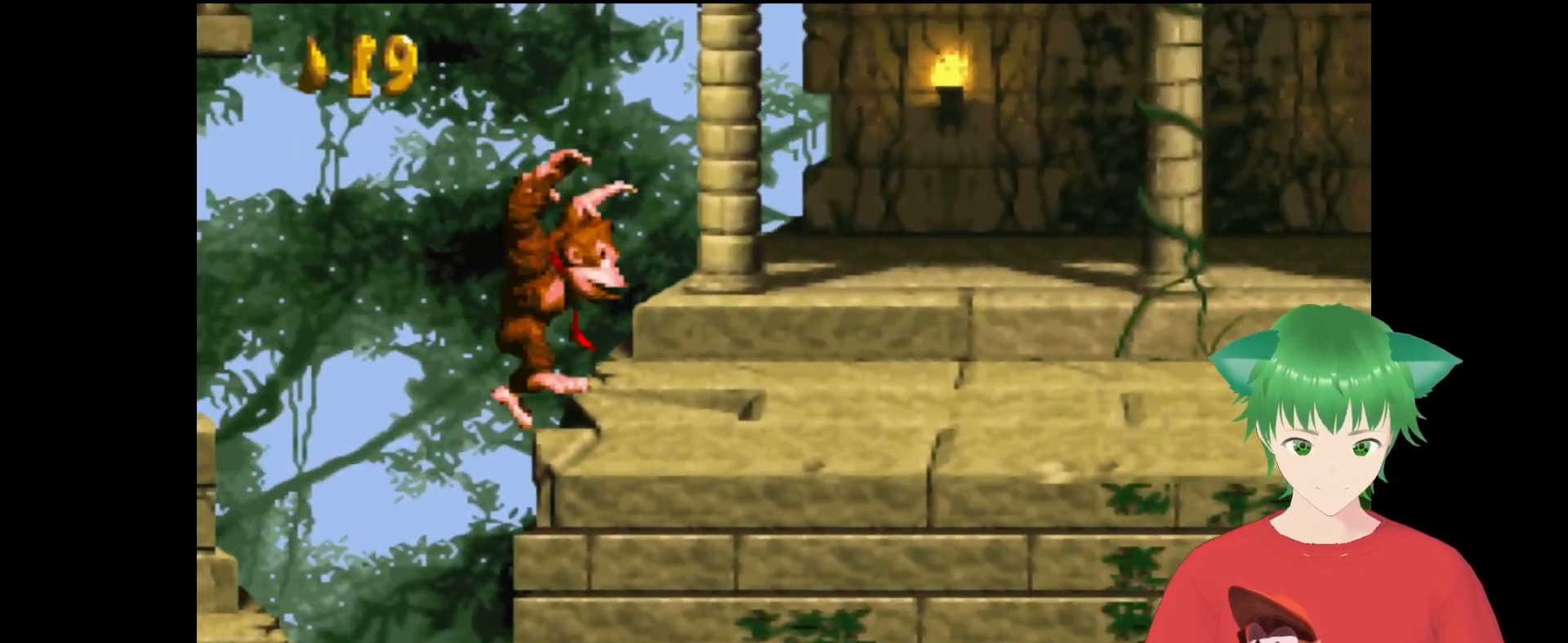
{"buttons": ["Y", "DPAD_RIGHT"], "events": [[33, "DPAD_UP", "up"], [133, "DPAD_RIGHT", "up"], [467, "DPAD_RIGHT", "down"]]}
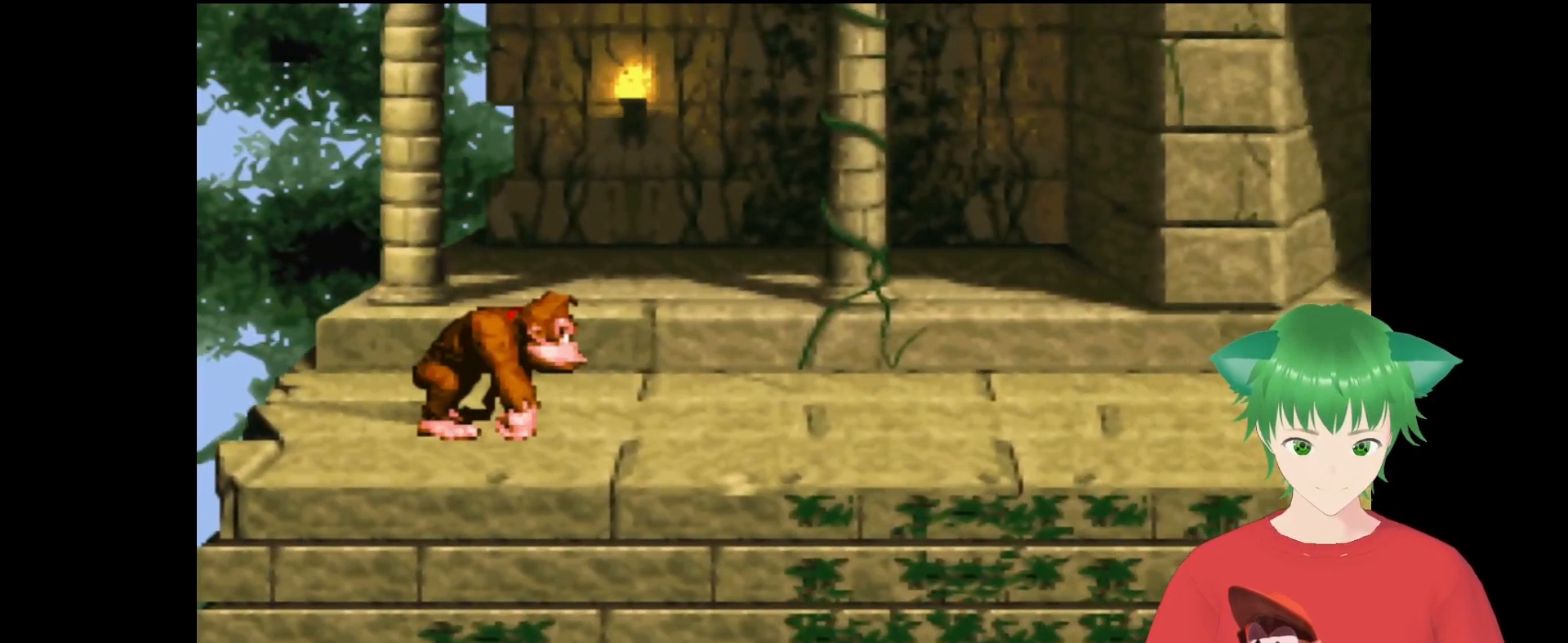
{"buttons": ["Y"], "events": [[500, "DPAD_RIGHT", "up"]]}
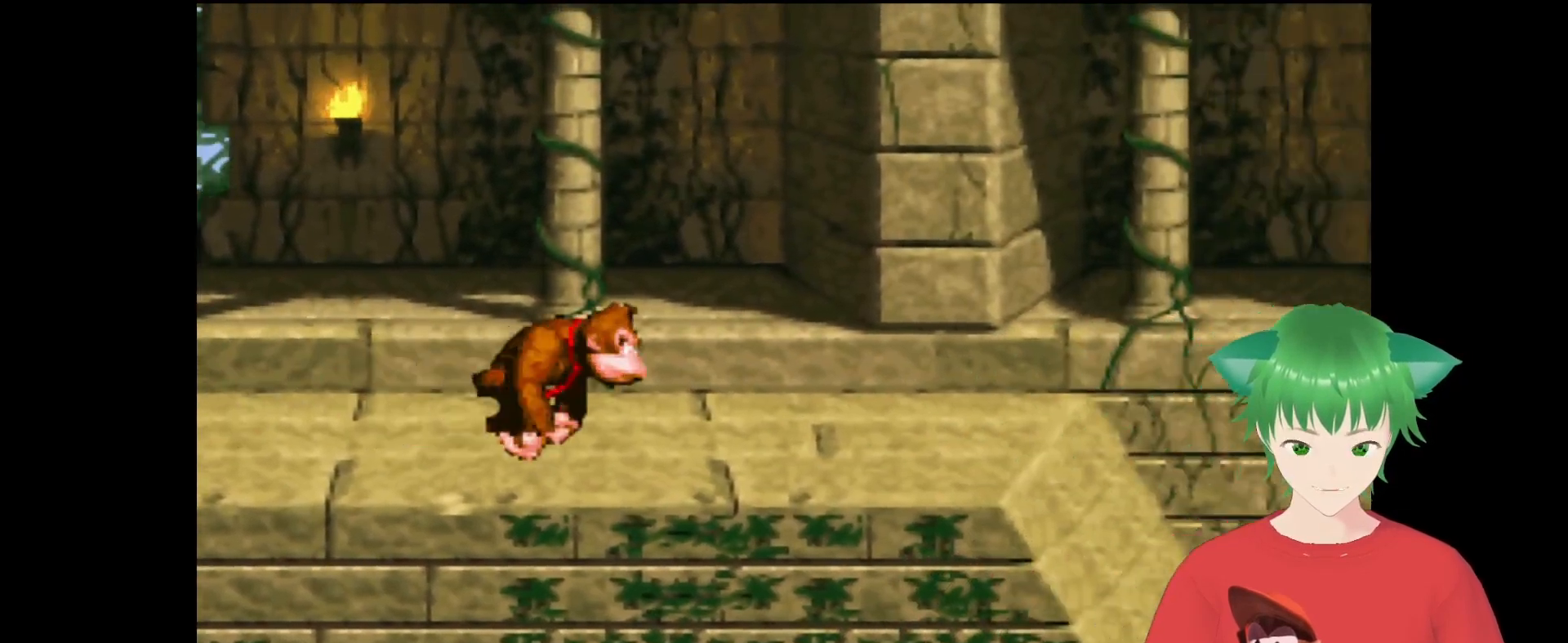
{"buttons": ["Y", "DPAD_RIGHT"], "events": [[267, "DPAD_RIGHT", "down"]]}
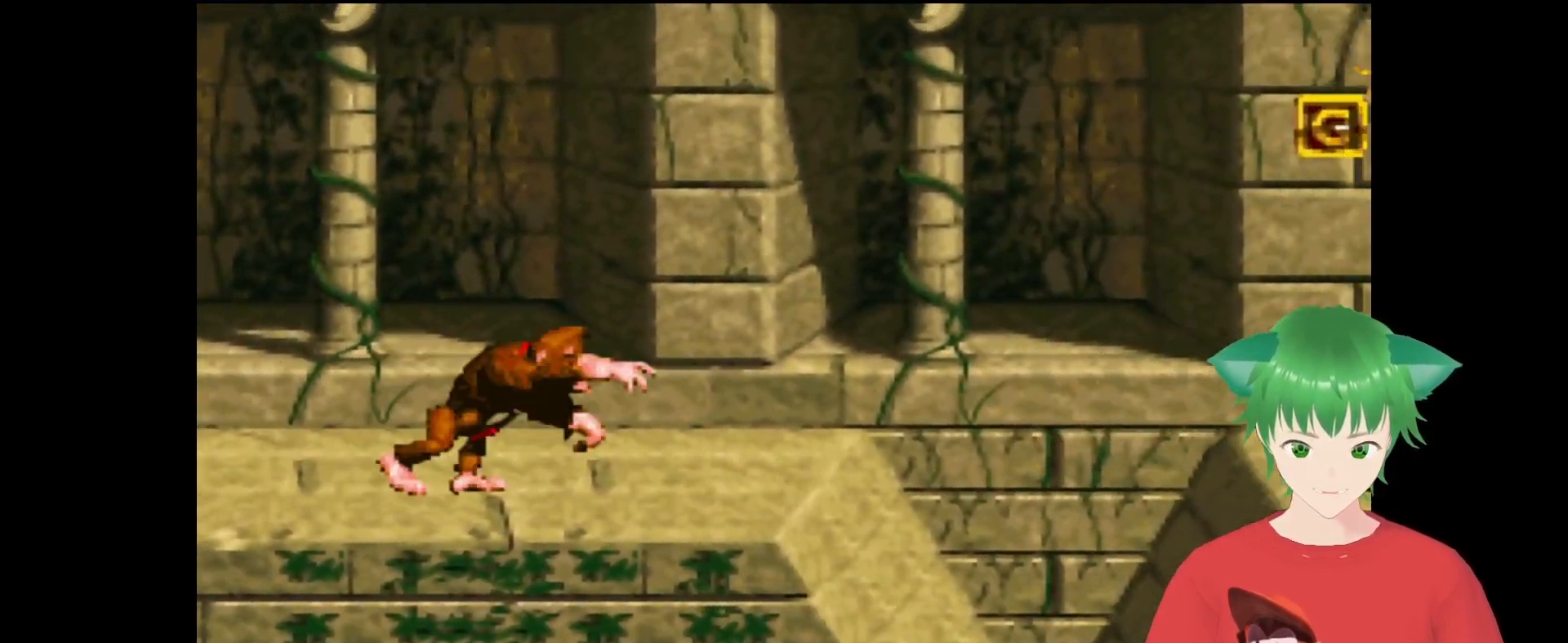
{"buttons": ["Y"], "events": [[33, "DPAD_RIGHT", "up"], [233, "DPAD_LEFT", "down"], [433, "DPAD_LEFT", "up"]]}
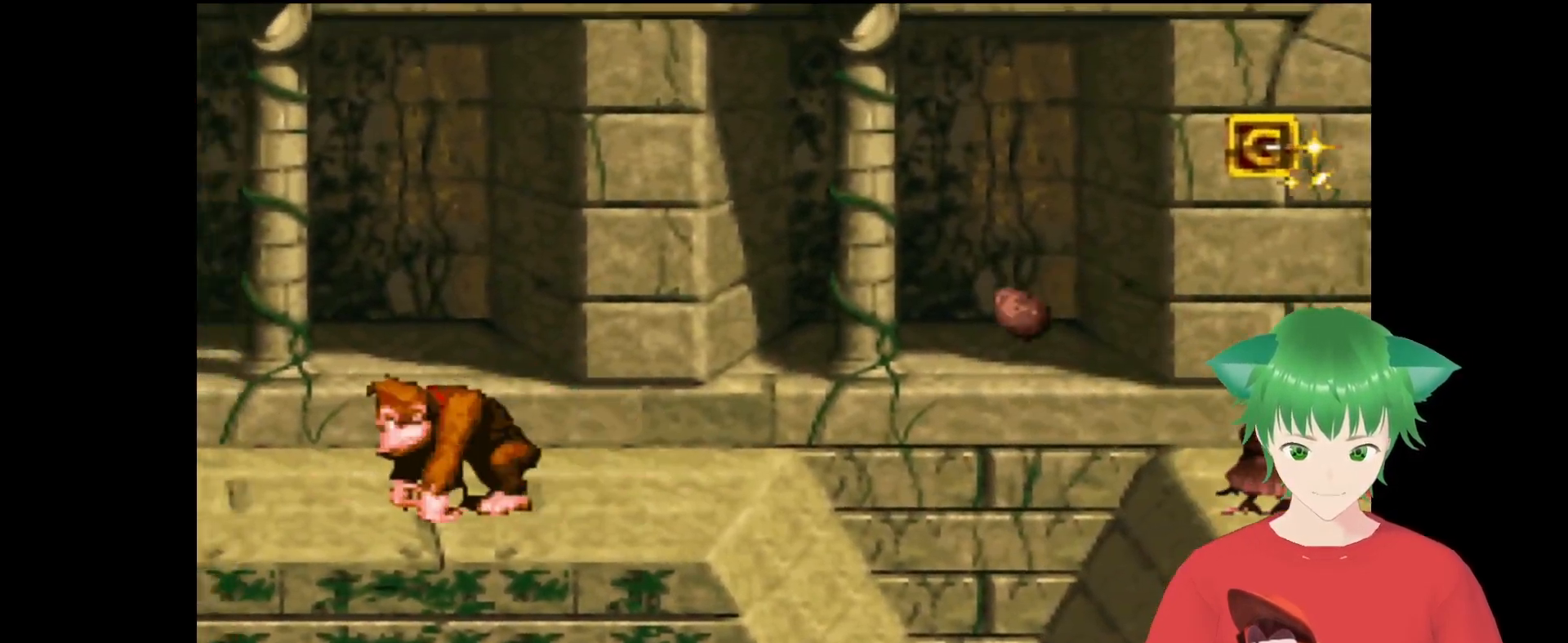
{"buttons": [], "events": [[100, "Y", "up"], [133, "DPAD_RIGHT", "down"], [467, "DPAD_RIGHT", "up"]]}
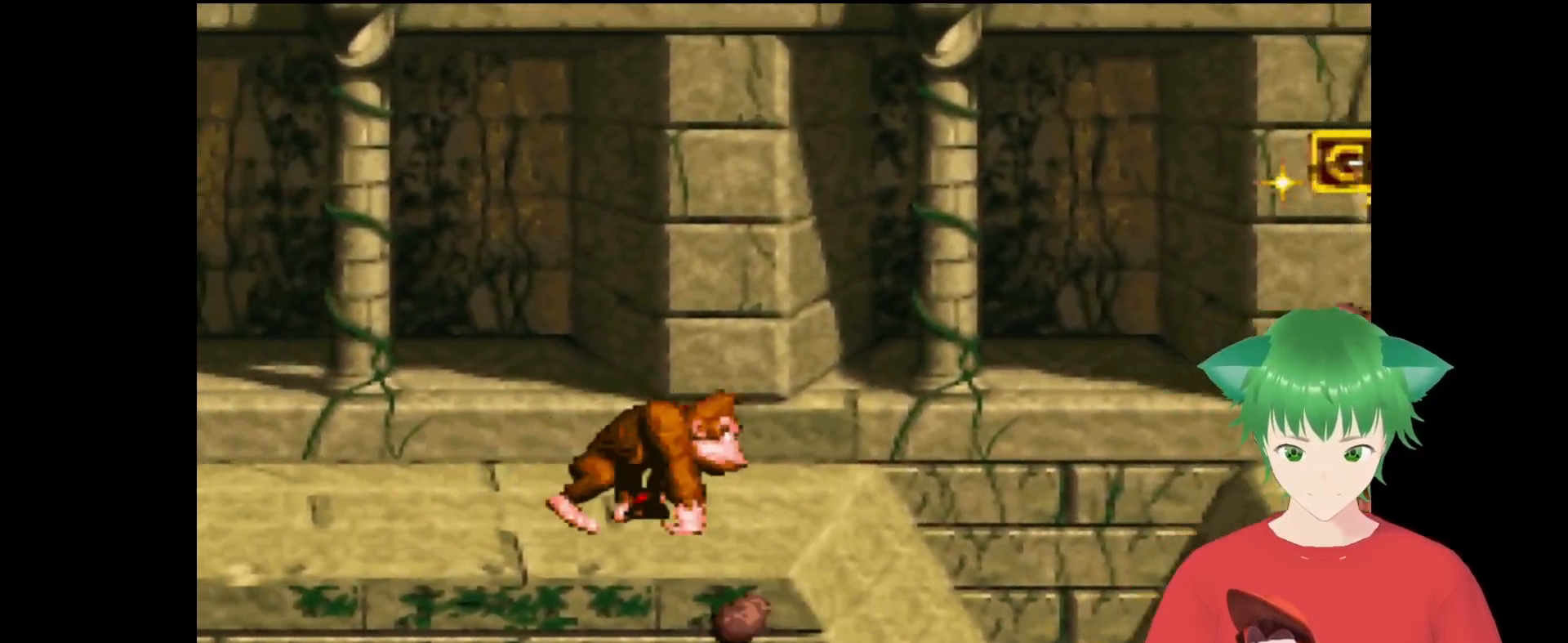
{"buttons": ["DPAD_RIGHT"], "events": [[100, "DPAD_LEFT", "down"], [300, "DPAD_LEFT", "up"], [367, "DPAD_RIGHT", "down"]]}
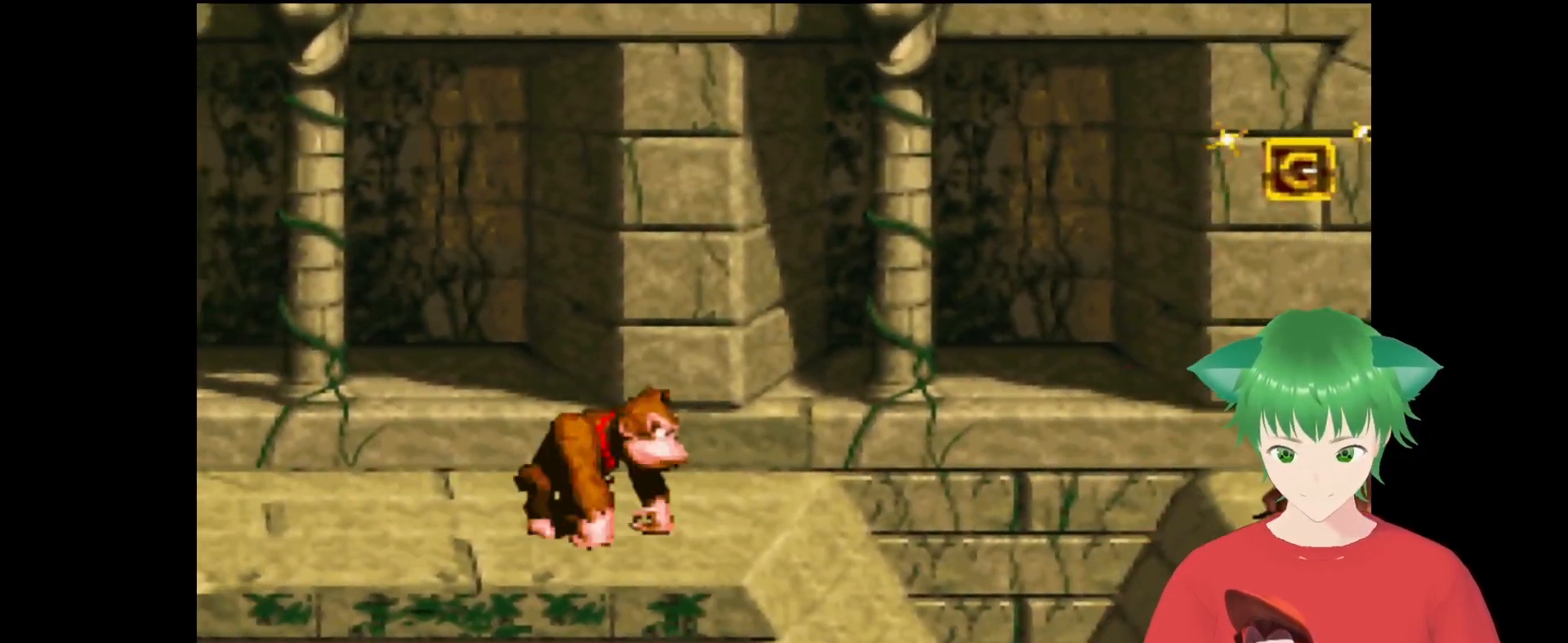
{"buttons": ["DPAD_LEFT"], "events": [[67, "DPAD_RIGHT", "up"], [400, "DPAD_LEFT", "down"]]}